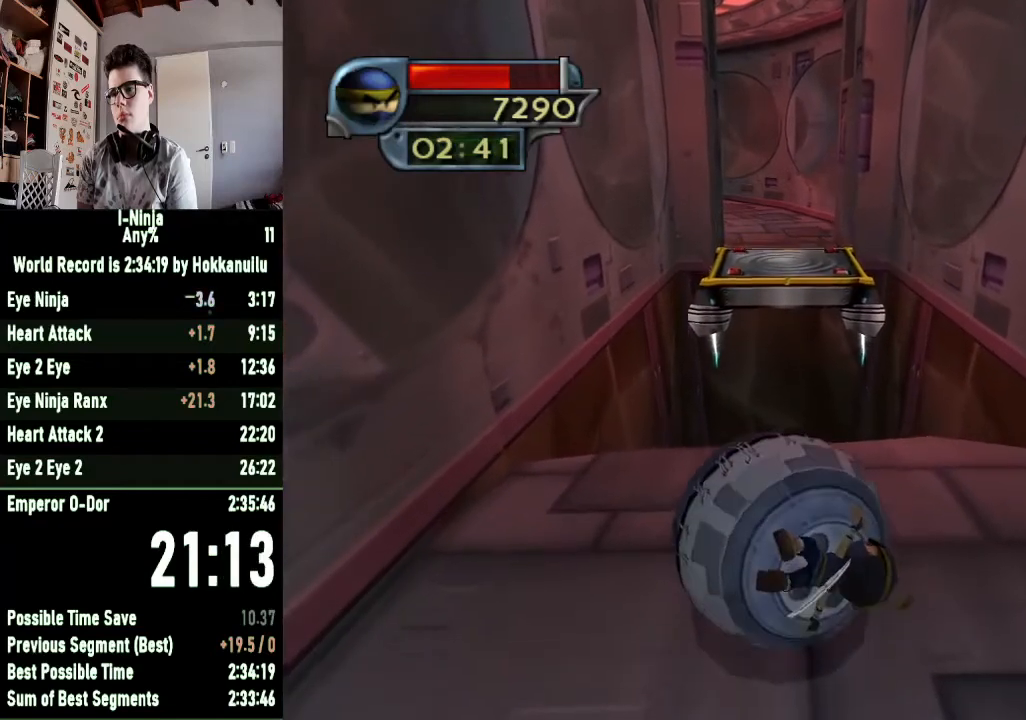
Gameplay with a controller (Xbox layout); each line is a JSON object with the inputs held at the frame after it. "events" lists button and stick changes between this image and that frame as [ms after this image, input, new state], when the widget could be followed in between.
{"buttons": [], "left_stick": "center", "right_stick": "center", "events": [[267, "left_stick", "center"]]}
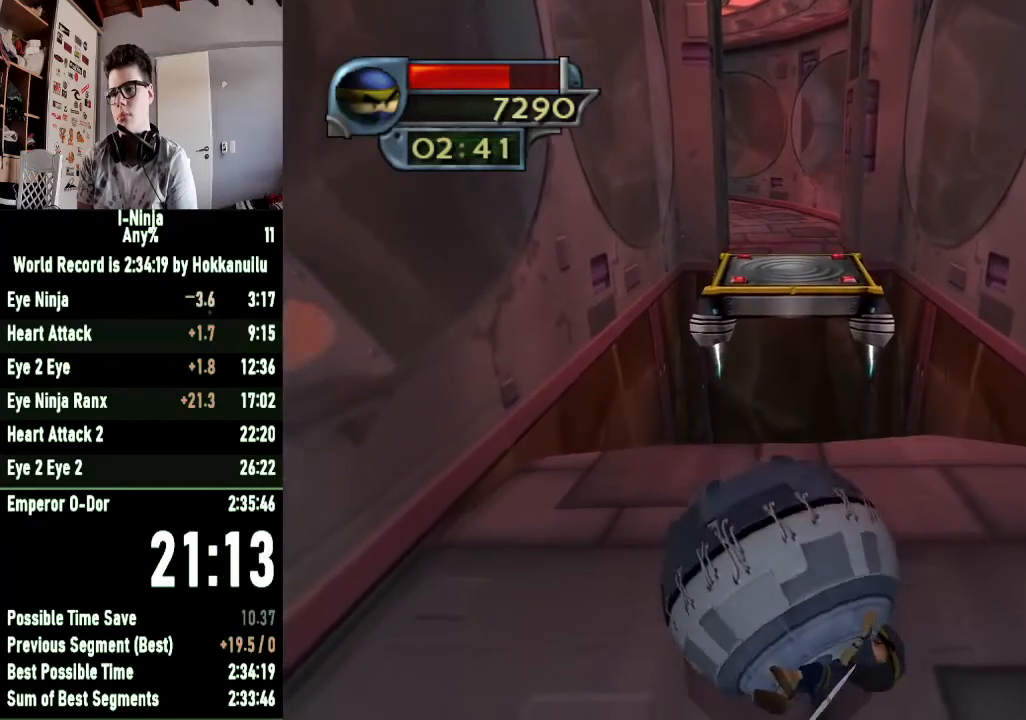
{"buttons": [], "left_stick": "center", "right_stick": "center", "events": []}
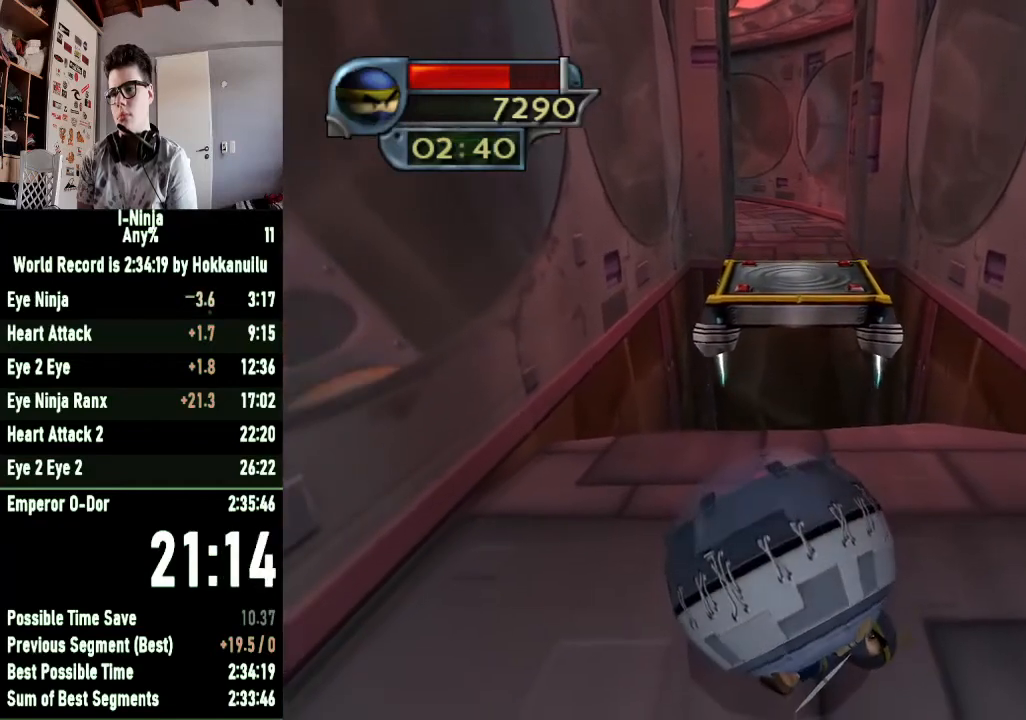
{"buttons": [], "left_stick": "center", "right_stick": "center", "events": [[133, "left_stick", "up-right"], [333, "left_stick", "center"]]}
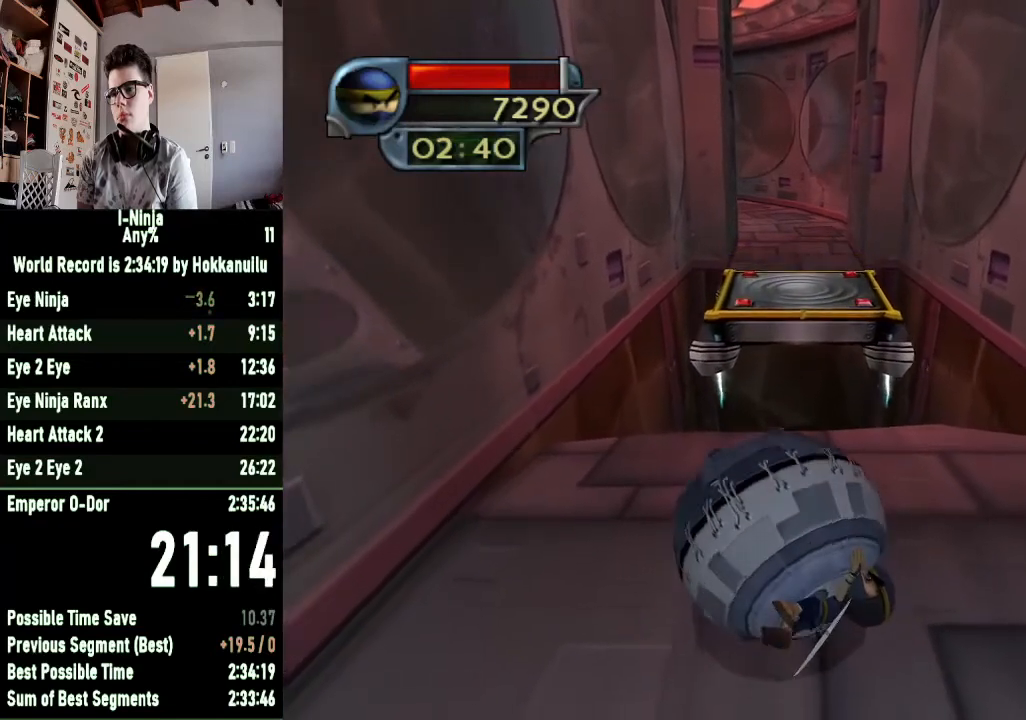
{"buttons": [], "left_stick": "center", "right_stick": "center", "events": []}
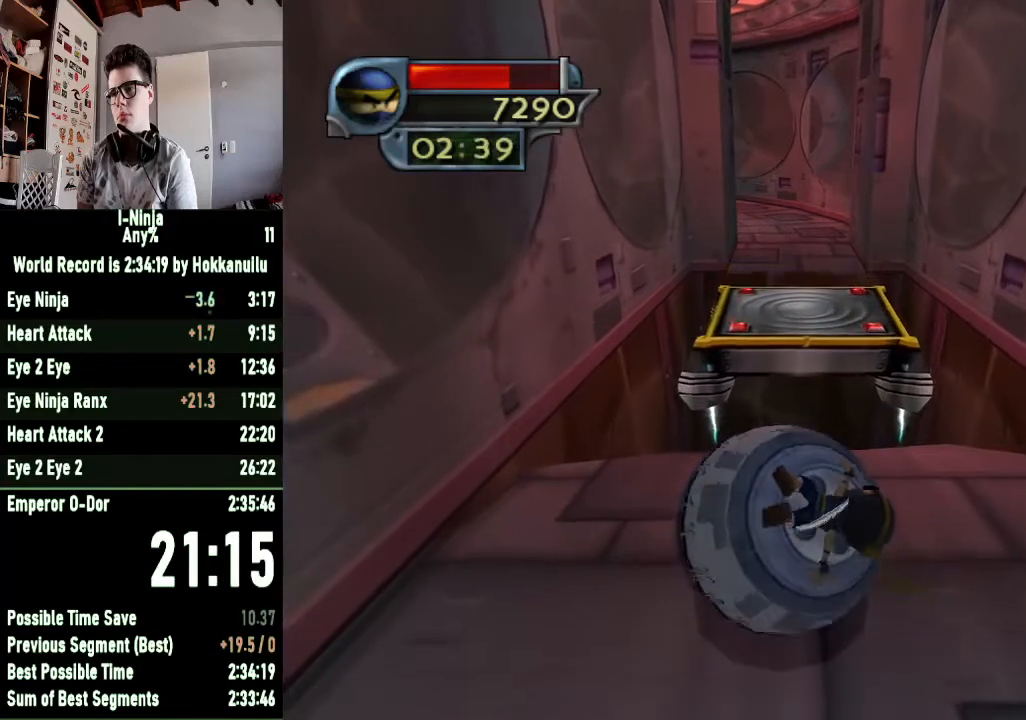
{"buttons": [], "left_stick": "center", "right_stick": "center", "events": [[233, "left_stick", "down-right"], [433, "left_stick", "center"]]}
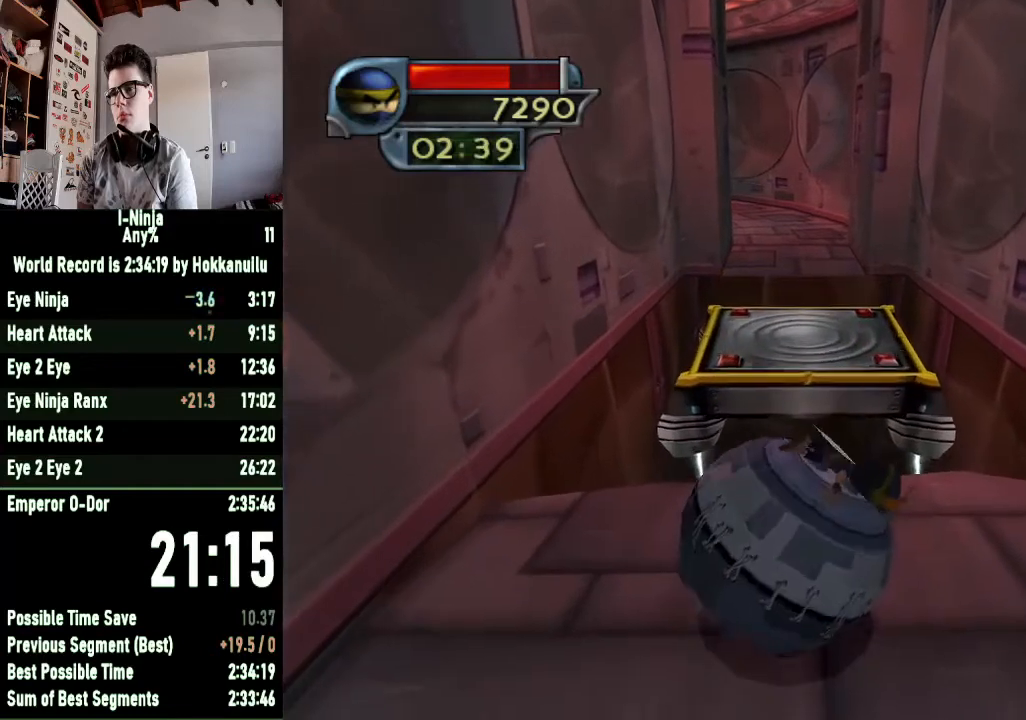
{"buttons": [], "left_stick": "down", "right_stick": "center", "events": [[467, "left_stick", "down"]]}
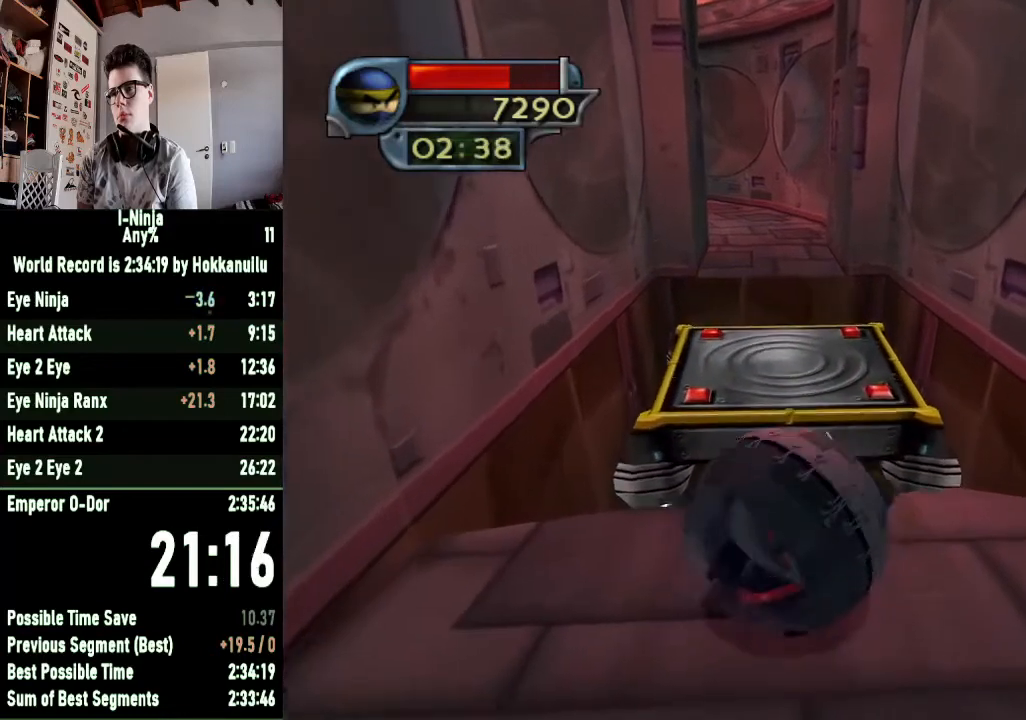
{"buttons": [], "left_stick": "center", "right_stick": "center", "events": [[400, "left_stick", "center"]]}
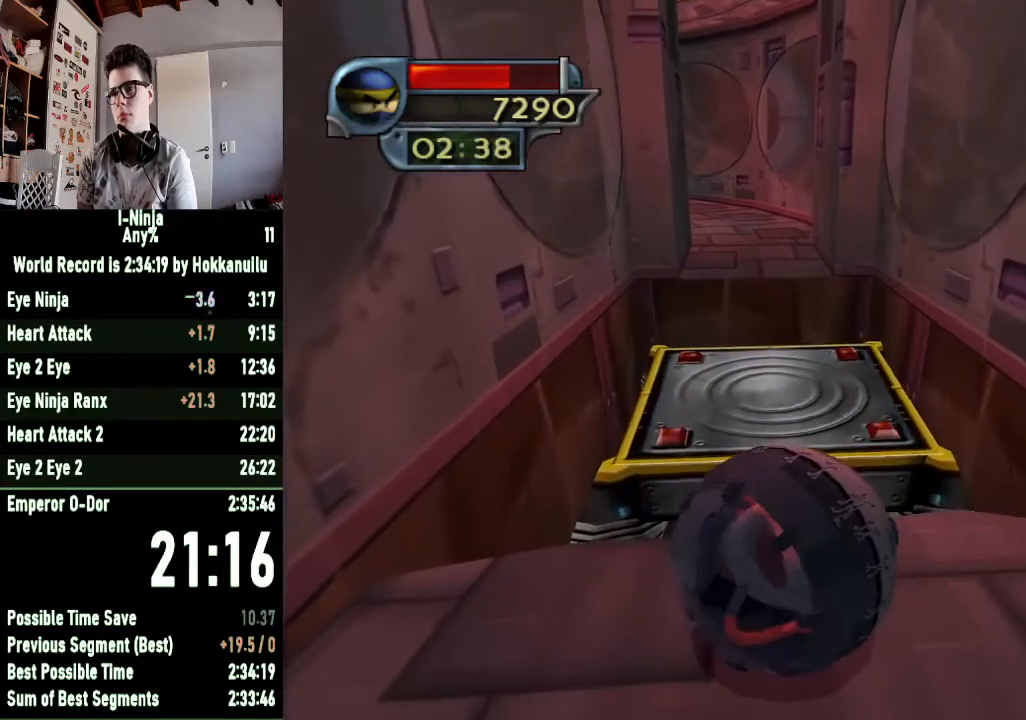
{"buttons": [], "left_stick": "center", "right_stick": "center", "events": []}
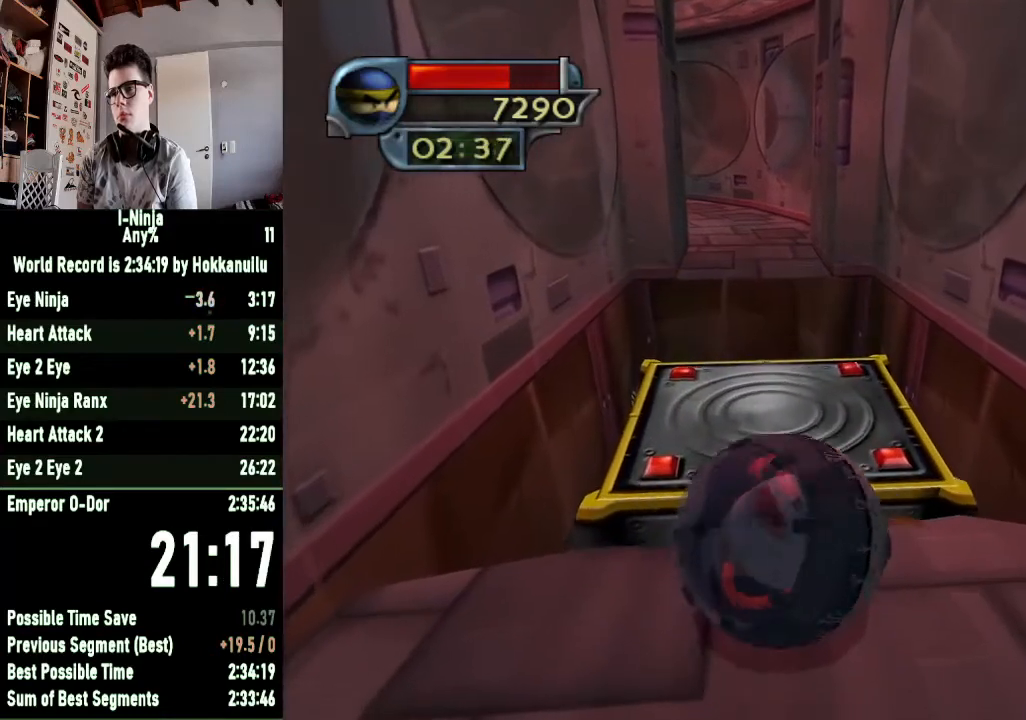
{"buttons": [], "left_stick": "up", "right_stick": "center", "events": [[33, "left_stick", "down"], [267, "left_stick", "up"]]}
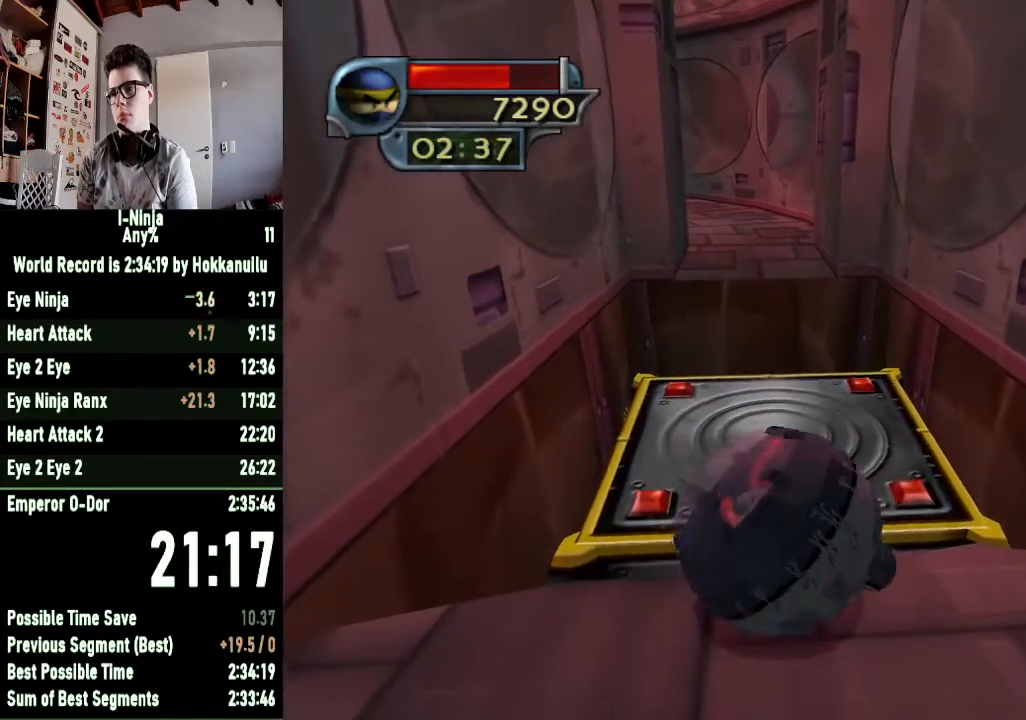
{"buttons": [], "left_stick": "down", "right_stick": "center", "events": [[267, "left_stick", "center"], [400, "left_stick", "down"]]}
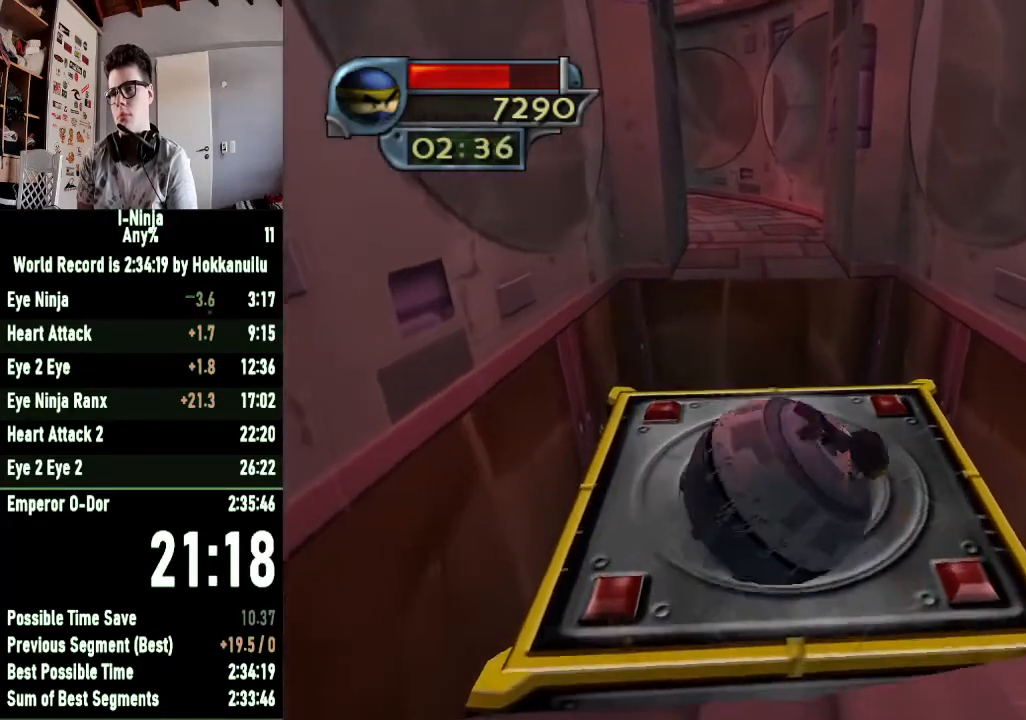
{"buttons": [], "left_stick": "center", "right_stick": "center", "events": [[133, "left_stick", "center"]]}
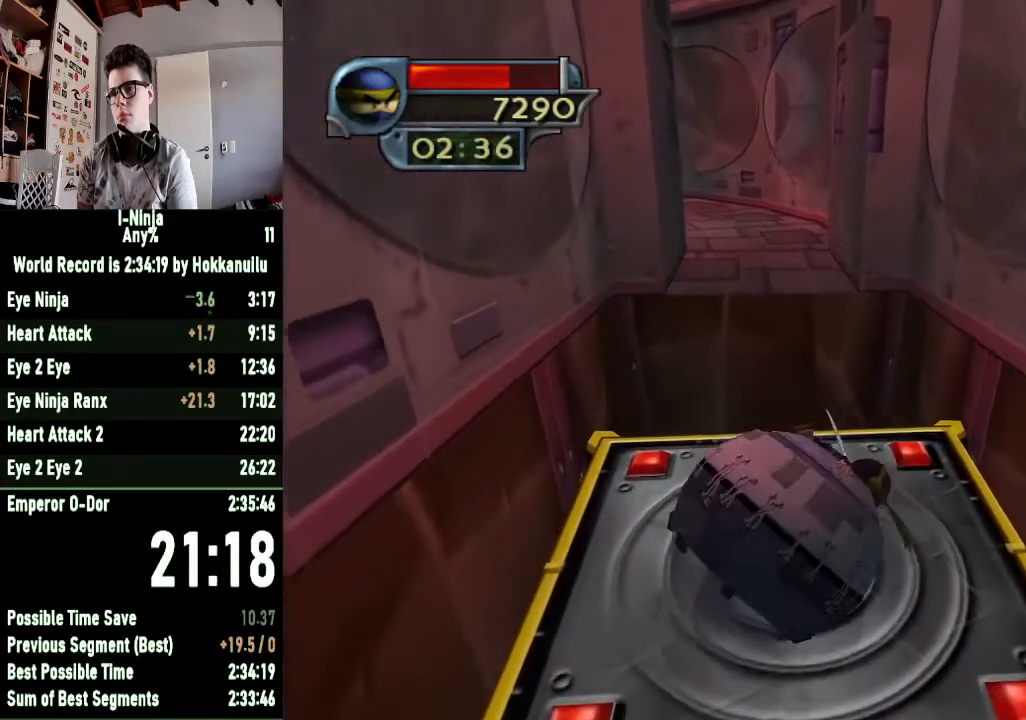
{"buttons": [], "left_stick": "center", "right_stick": "center", "events": []}
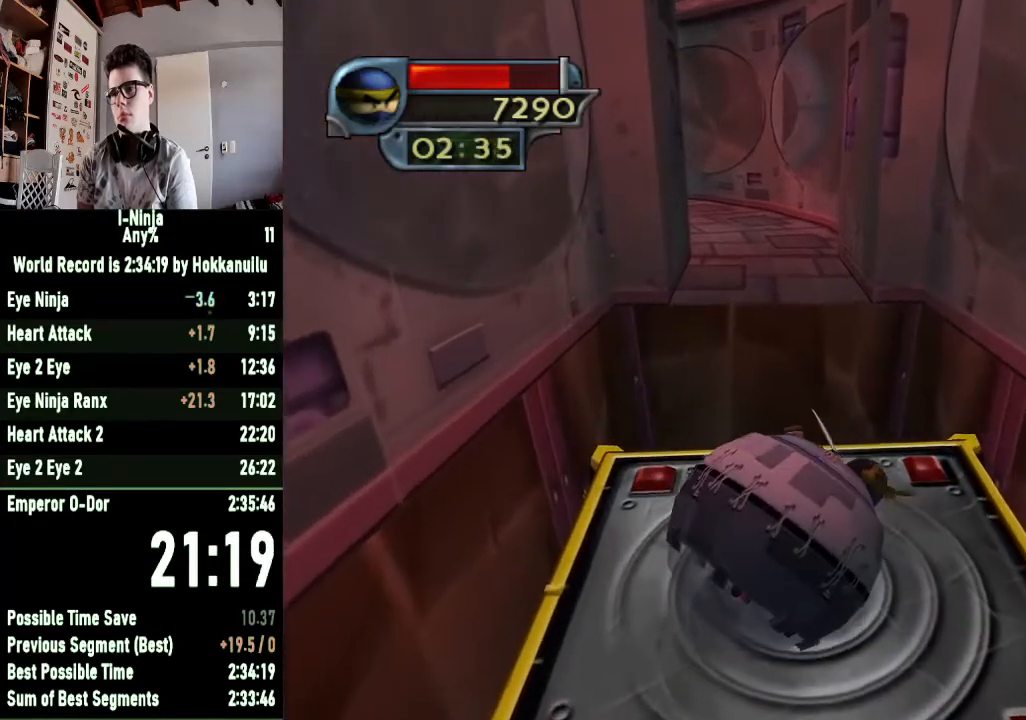
{"buttons": [], "left_stick": "center", "right_stick": "center", "events": []}
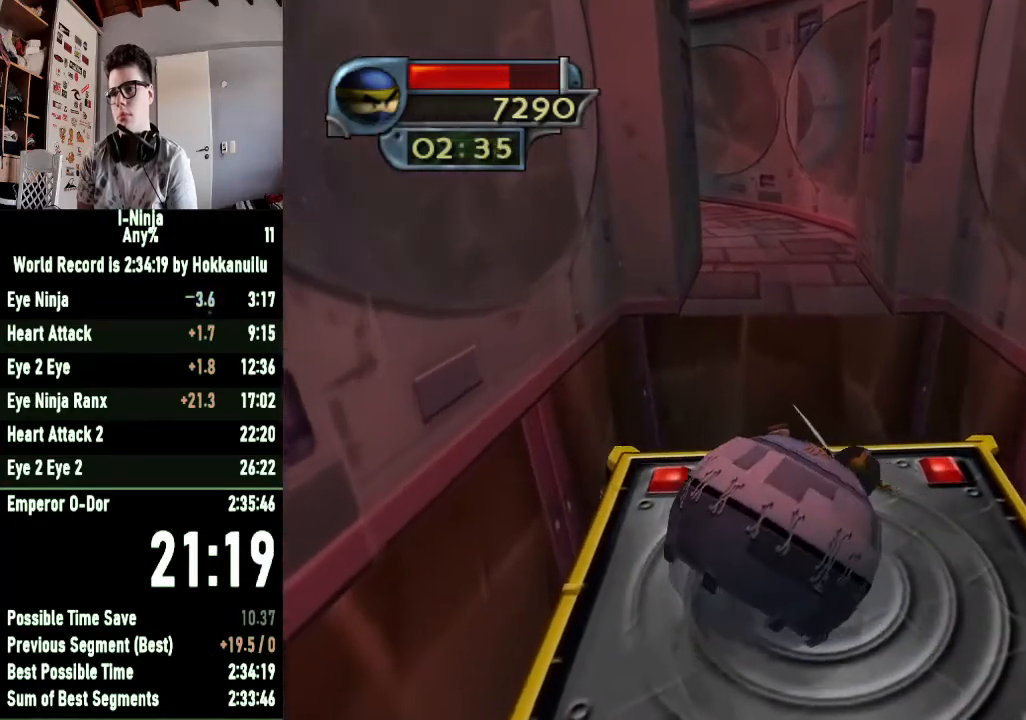
{"buttons": [], "left_stick": "center", "right_stick": "center", "events": []}
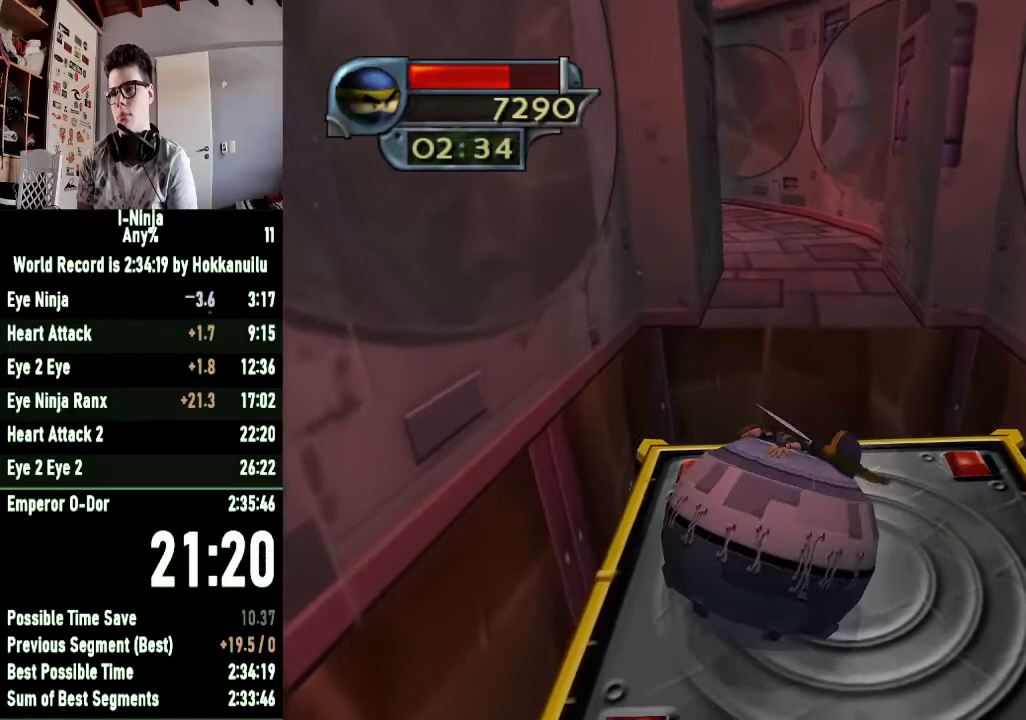
{"buttons": [], "left_stick": "up-right", "right_stick": "center", "events": [[333, "left_stick", "right"], [467, "left_stick", "up-right"]]}
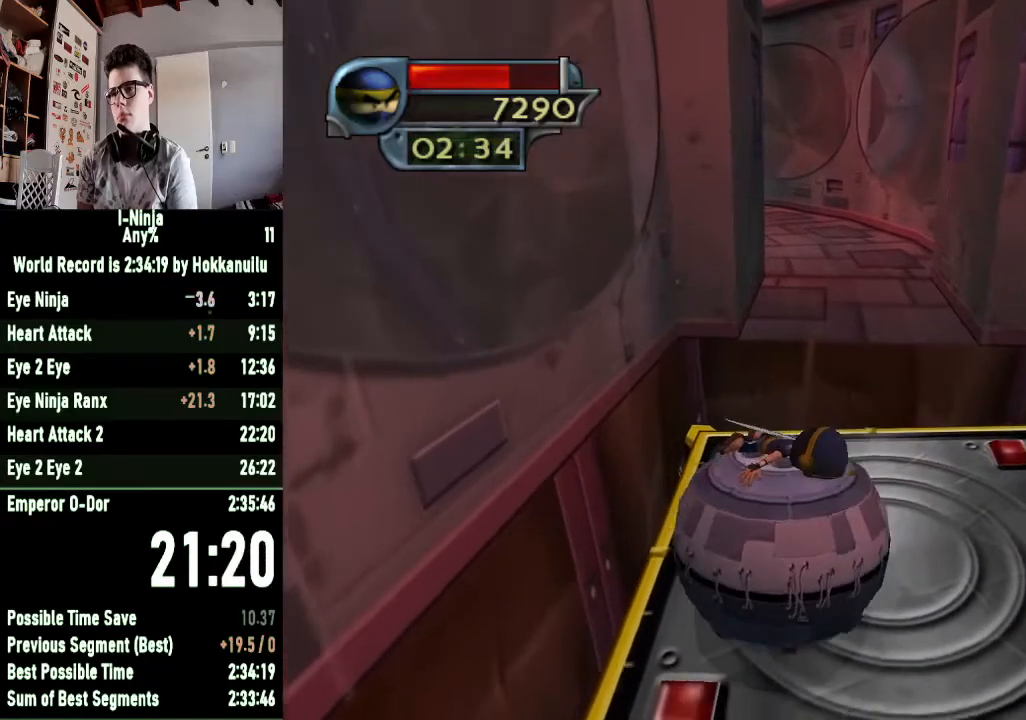
{"buttons": [], "left_stick": "center", "right_stick": "center", "events": [[133, "left_stick", "center"], [300, "left_stick", "up"], [467, "left_stick", "center"]]}
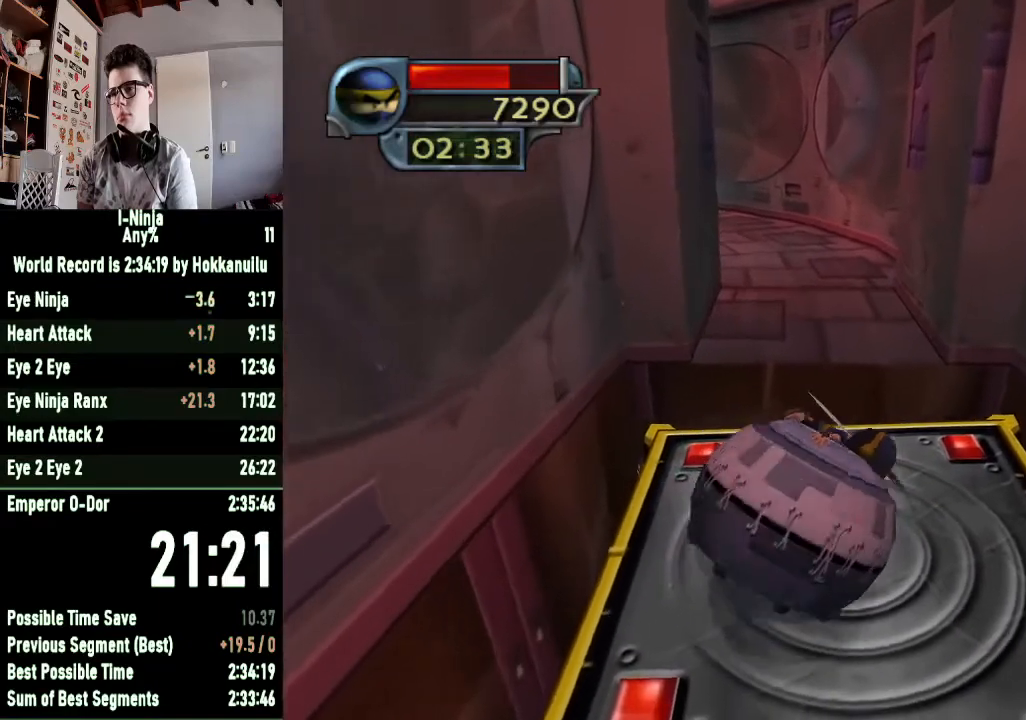
{"buttons": [], "left_stick": "center", "right_stick": "center", "events": [[367, "left_stick", "up-left"], [467, "left_stick", "center"]]}
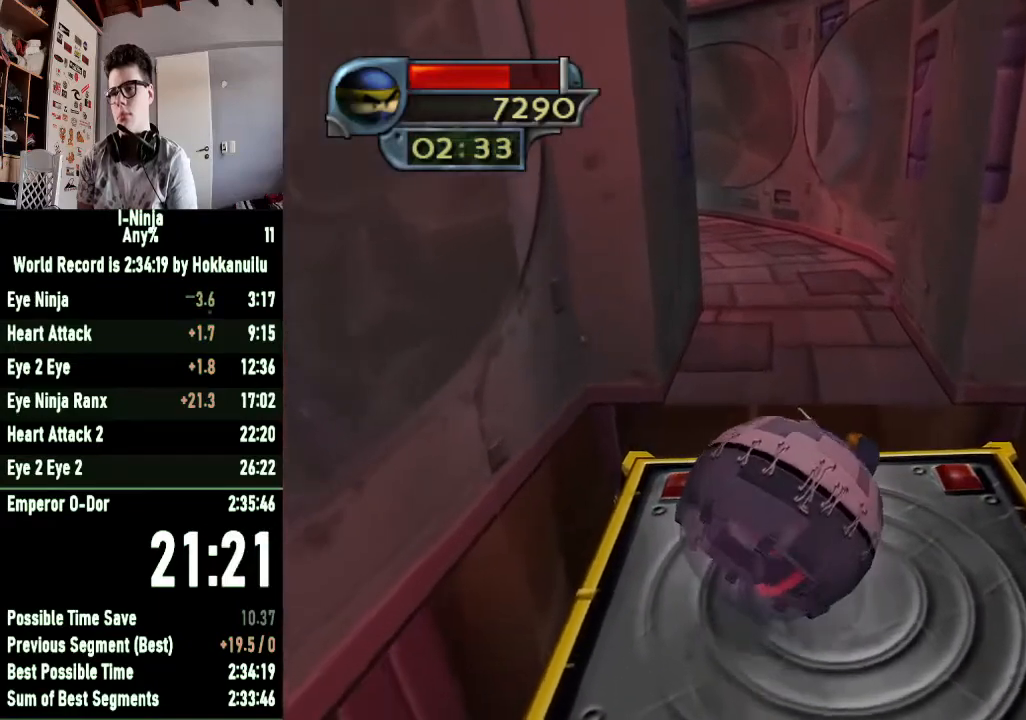
{"buttons": [], "left_stick": "center", "right_stick": "center", "events": []}
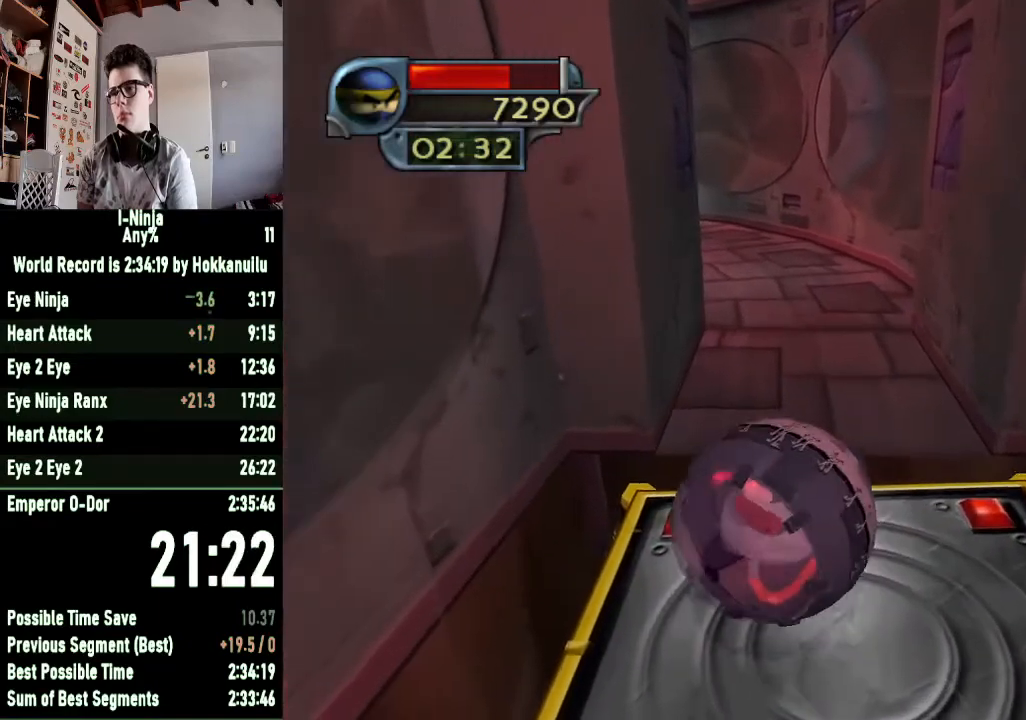
{"buttons": [], "left_stick": "up", "right_stick": "center", "events": [[67, "left_stick", "up"]]}
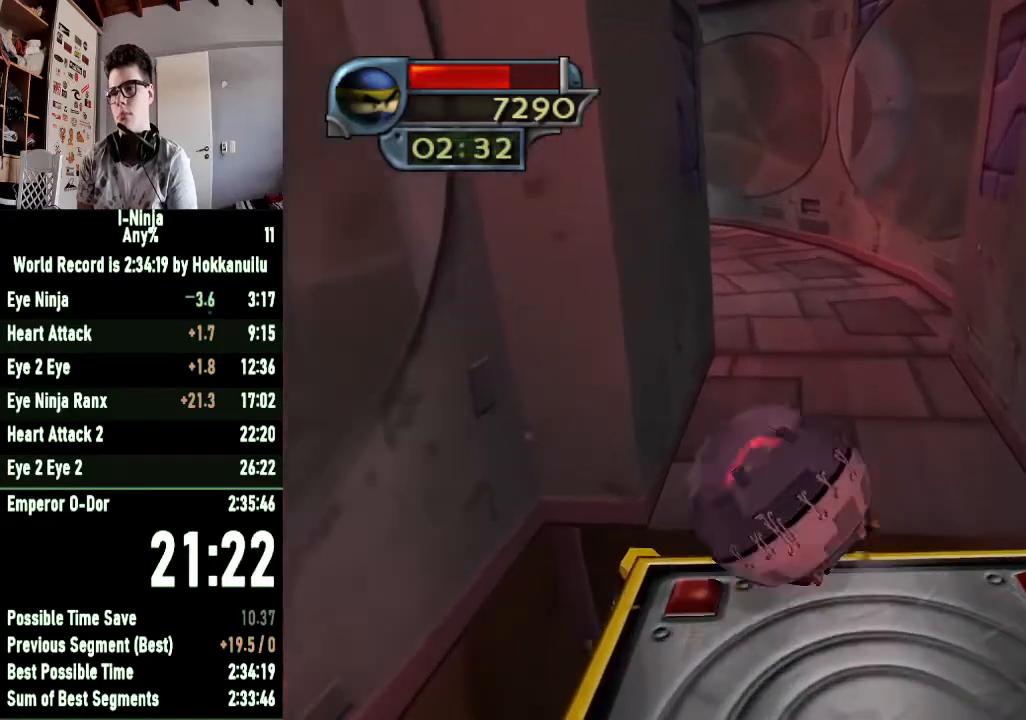
{"buttons": [], "left_stick": "up", "right_stick": "center", "events": []}
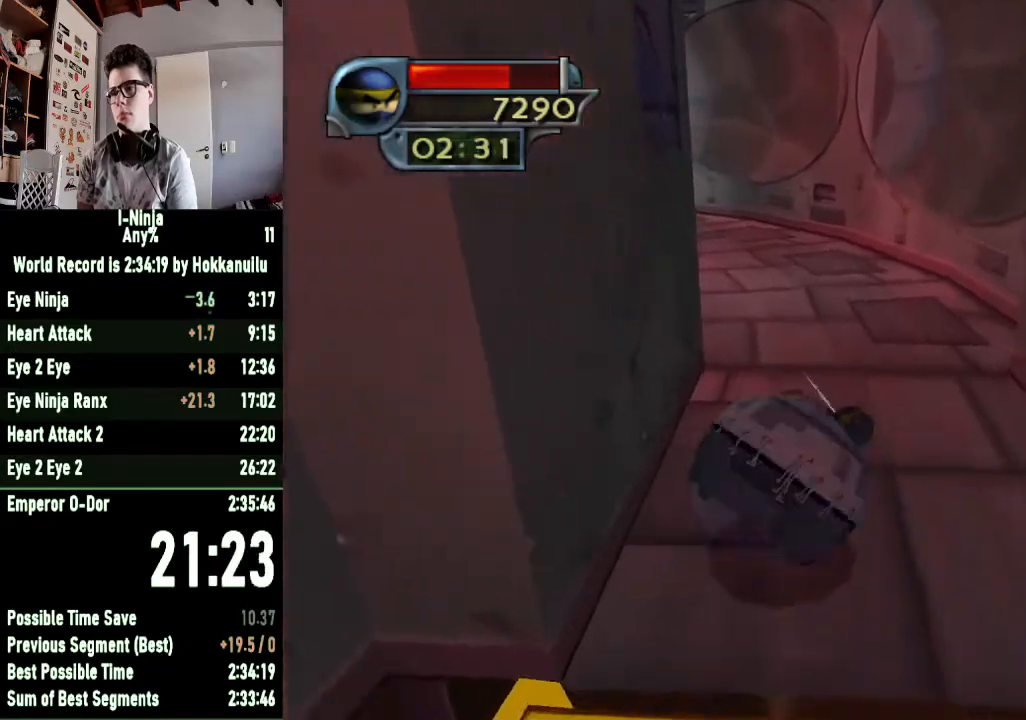
{"buttons": [], "left_stick": "up", "right_stick": "center", "events": []}
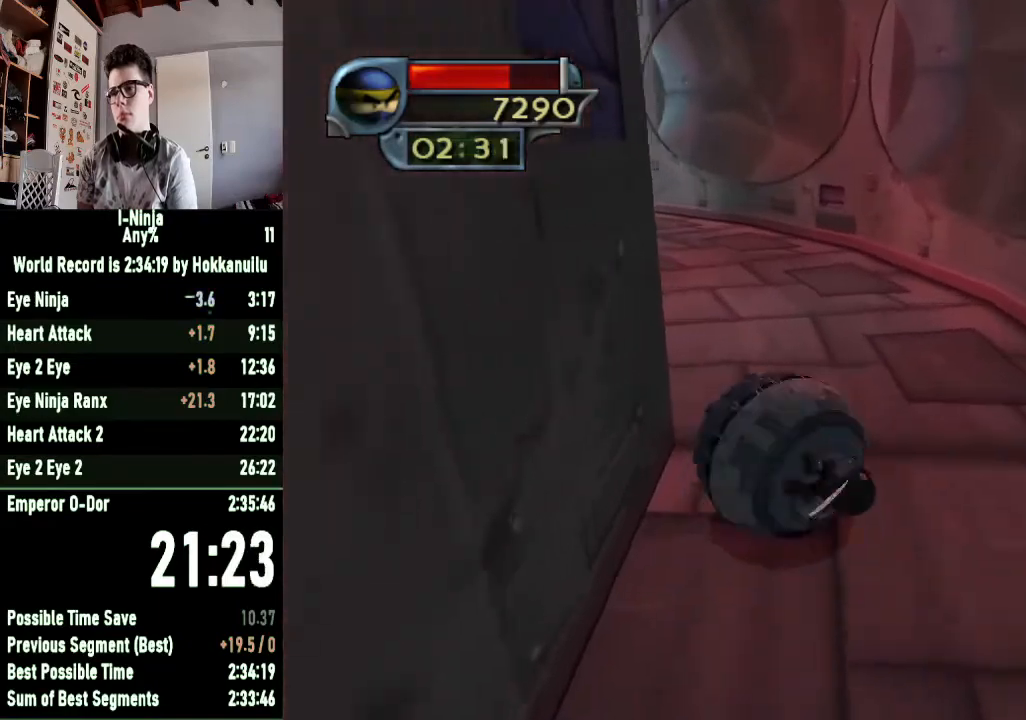
{"buttons": [], "left_stick": "up-left", "right_stick": "center", "events": [[167, "left_stick", "up-left"]]}
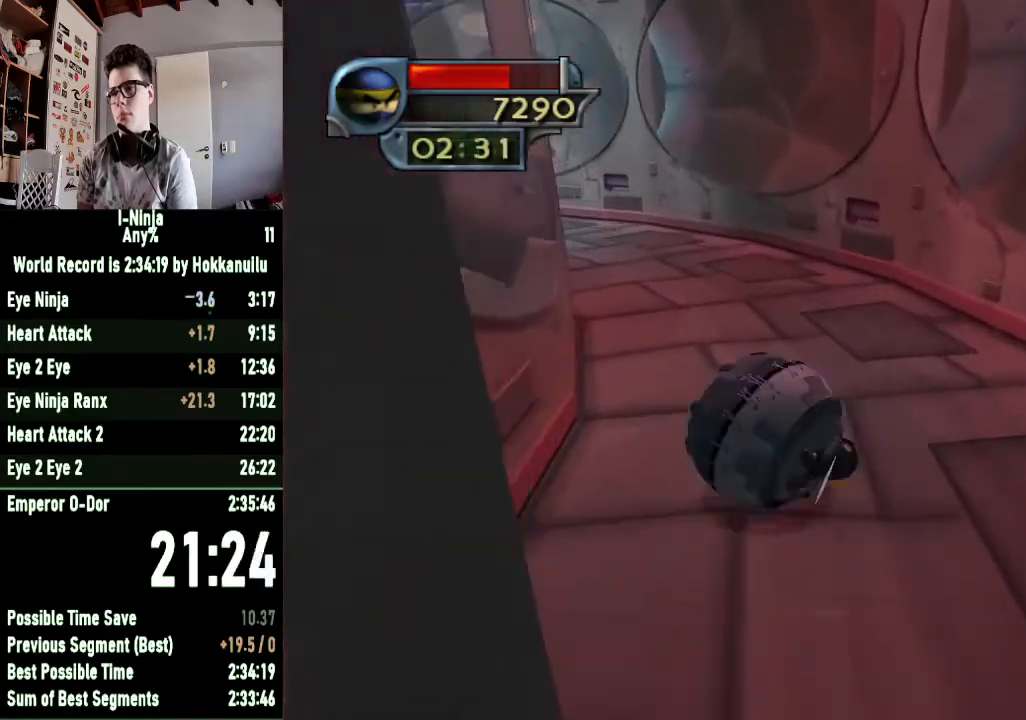
{"buttons": [], "left_stick": "up-left", "right_stick": "center", "events": []}
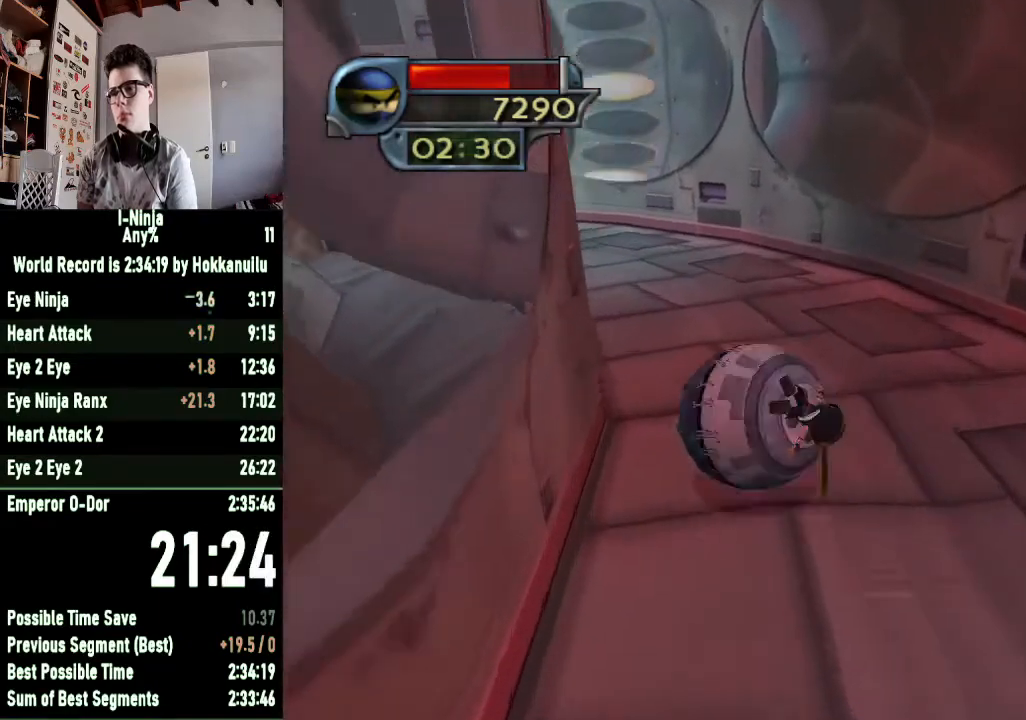
{"buttons": [], "left_stick": "up-left", "right_stick": "center", "events": []}
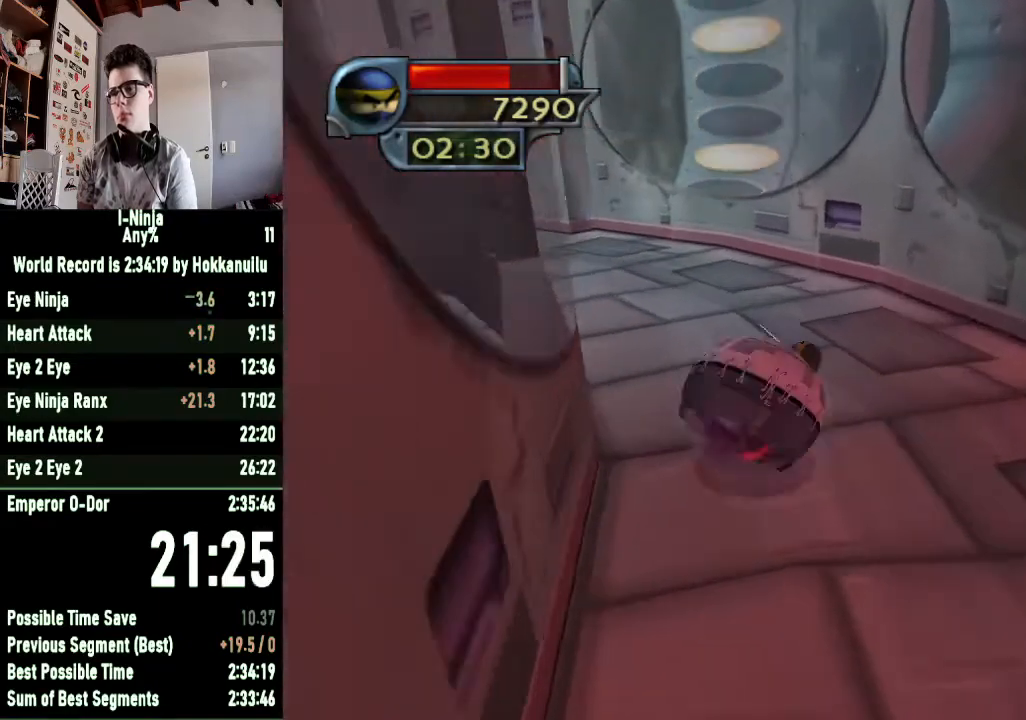
{"buttons": [], "left_stick": "up-left", "right_stick": "center", "events": []}
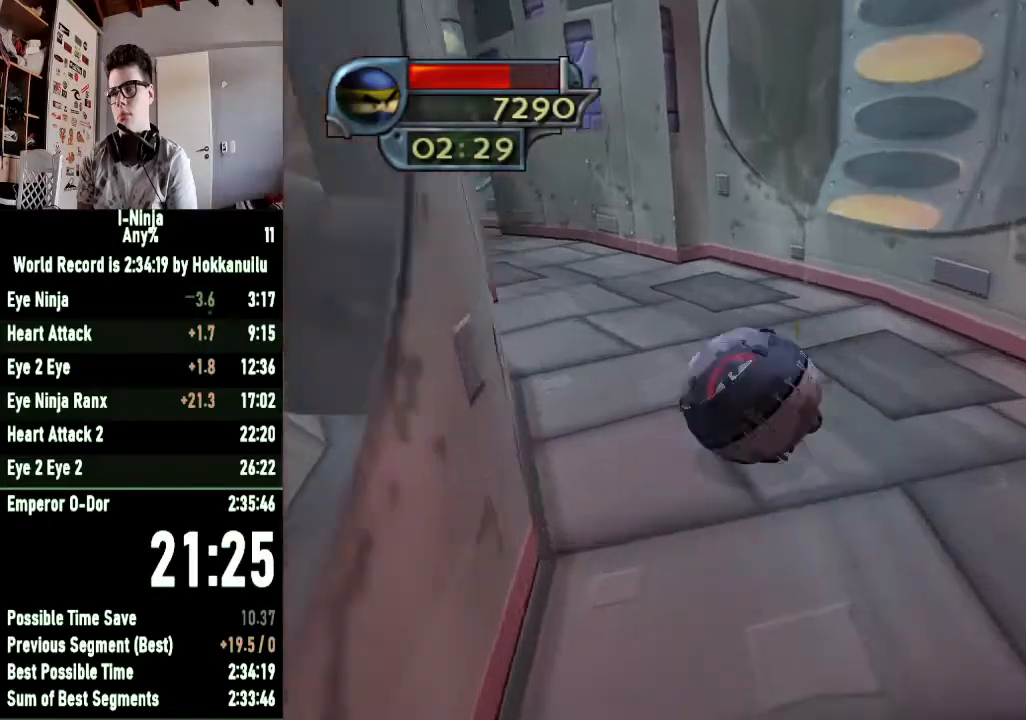
{"buttons": [], "left_stick": "up-left", "right_stick": "center", "events": []}
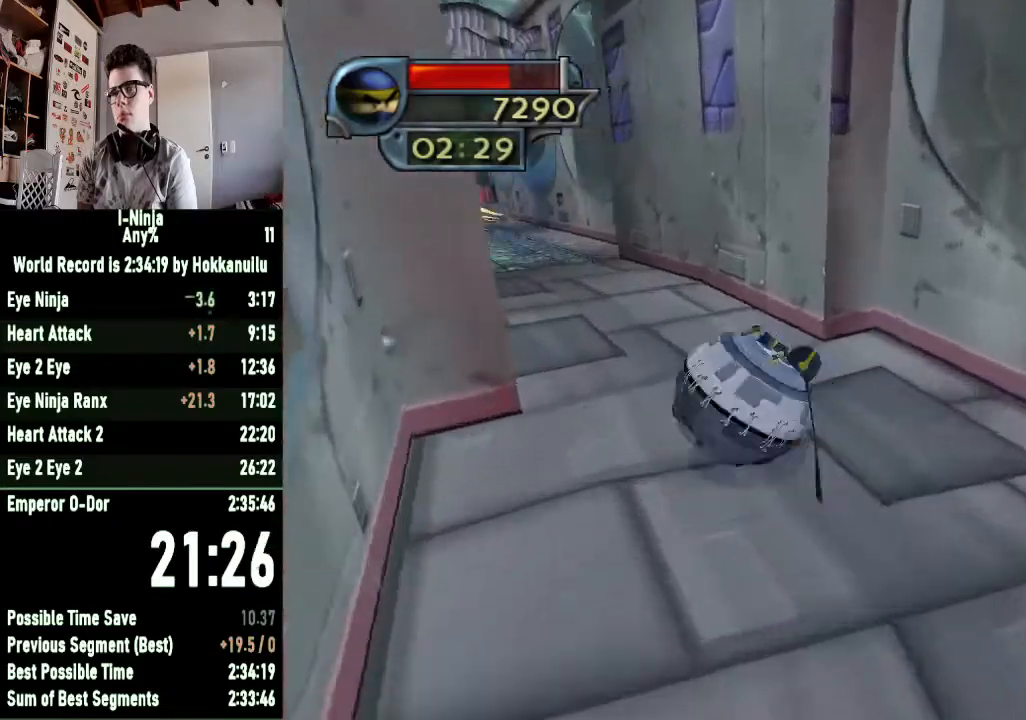
{"buttons": [], "left_stick": "up-left", "right_stick": "center", "events": []}
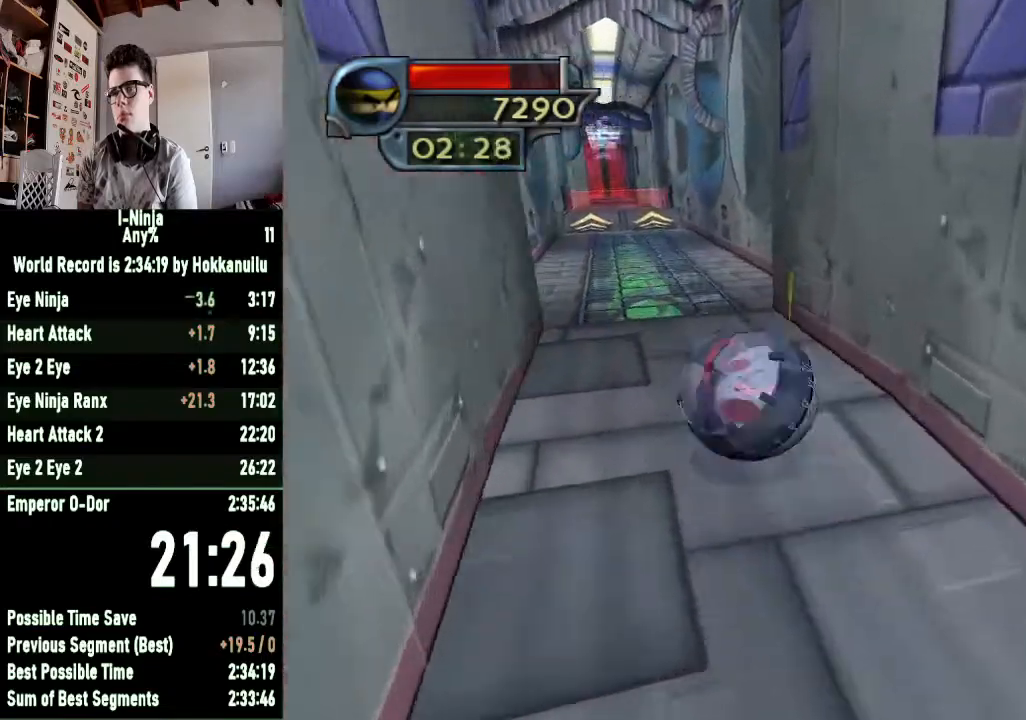
{"buttons": [], "left_stick": "up-left", "right_stick": "center", "events": []}
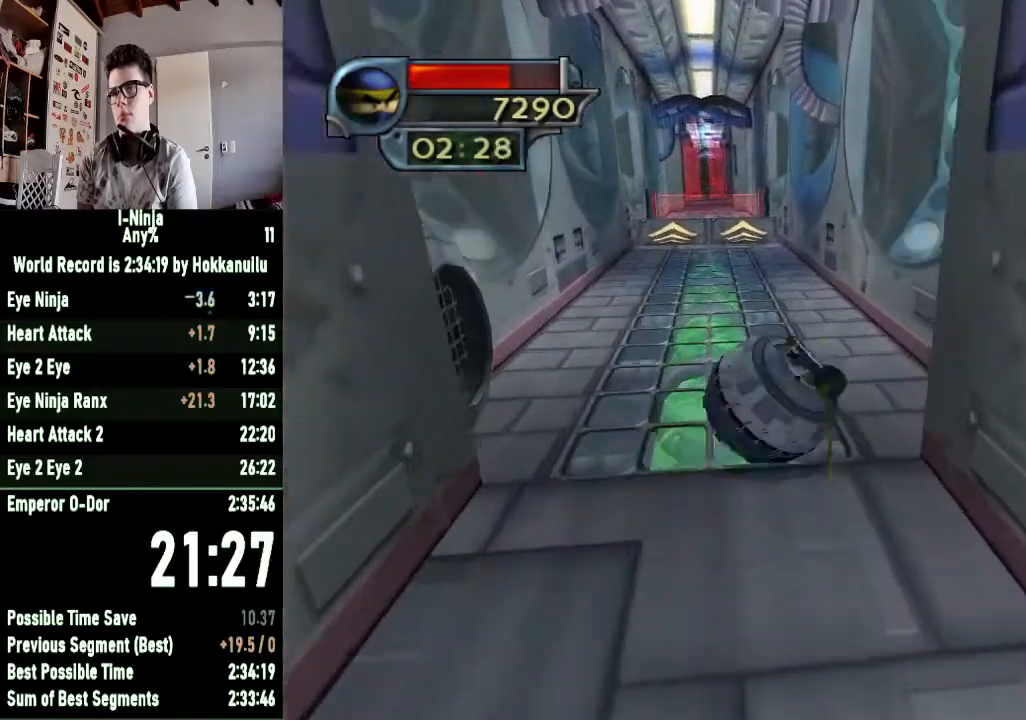
{"buttons": [], "left_stick": "up", "right_stick": "center", "events": [[167, "left_stick", "up"]]}